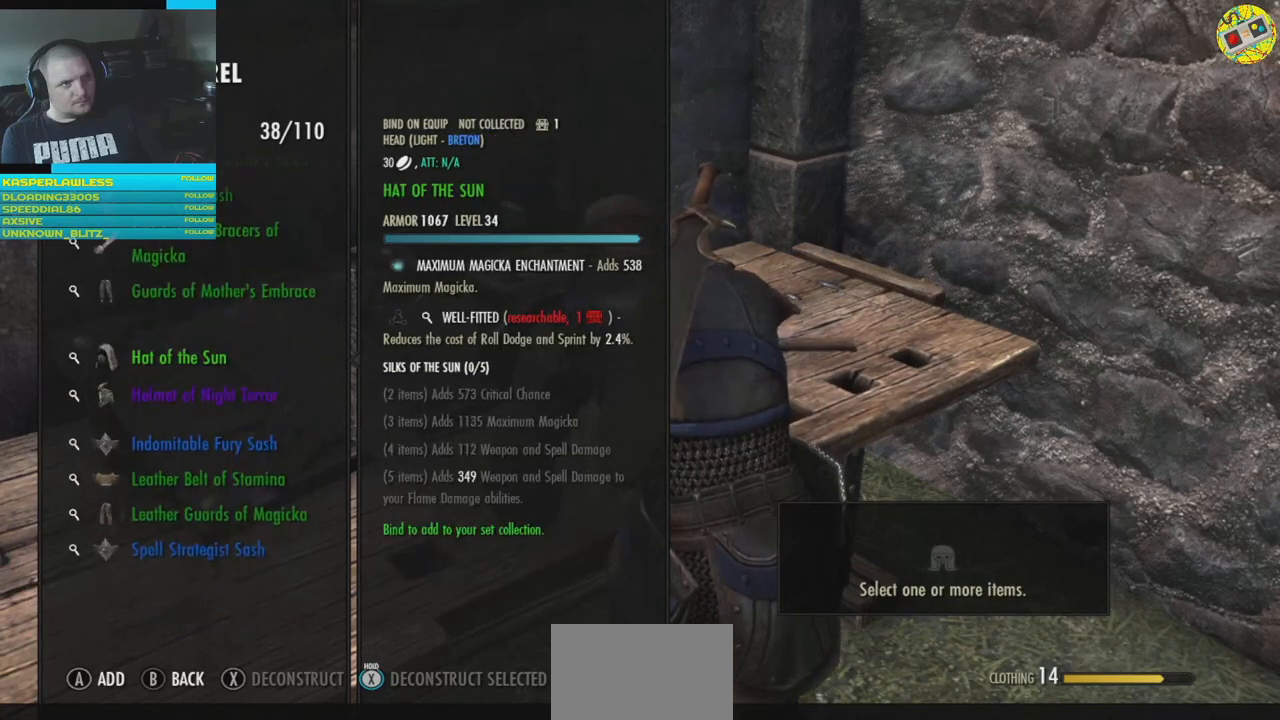
Gameplay with a controller (Xbox layout); each line is a JSON object with the inputs held at the frame after it. "events" lists button and stick changes between this image and that frame as [ms after this image, input, new state], when the widget could be followed in between. Not read: HOME L3.
{"buttons": ["DPAD_DOWN"], "left_stick": "center", "right_stick": "center", "events": [[67, "DPAD_DOWN", "up"], [167, "DPAD_DOWN", "down"], [234, "DPAD_DOWN", "up"], [317, "DPAD_DOWN", "down"], [418, "DPAD_DOWN", "up"], [484, "DPAD_DOWN", "down"]]}
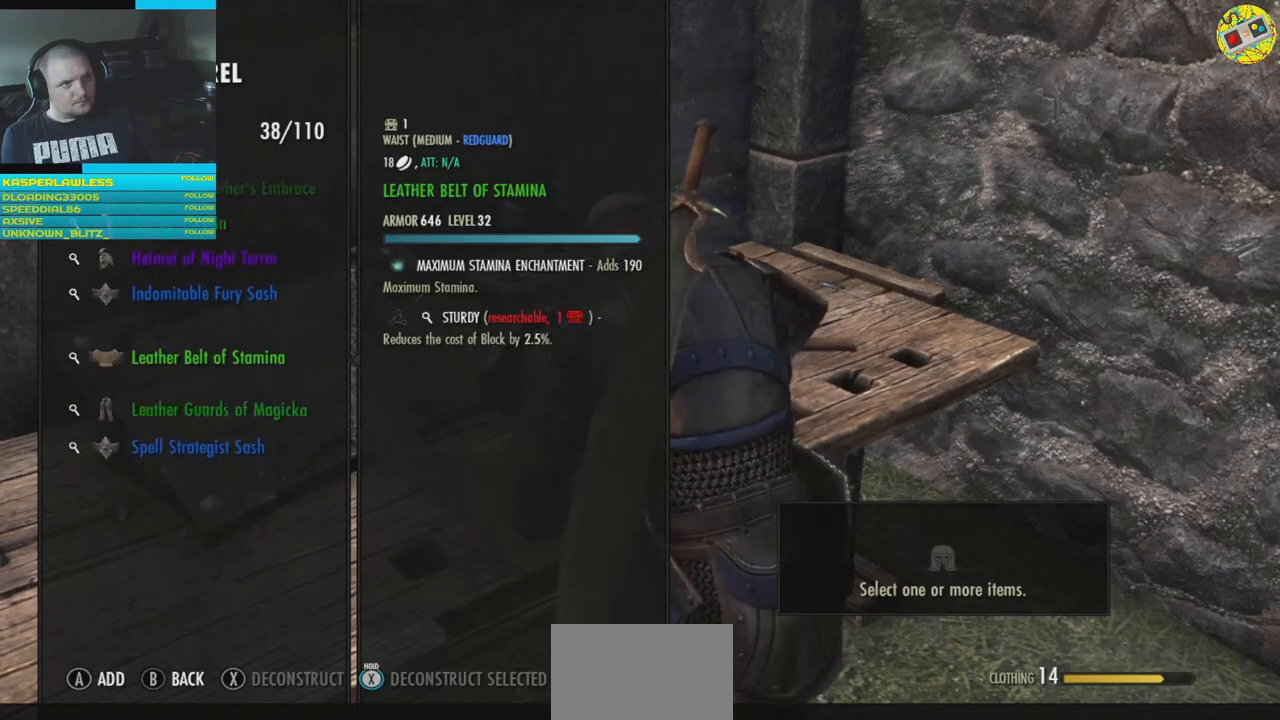
{"buttons": [], "left_stick": "center", "right_stick": "center", "events": [[83, "DPAD_DOWN", "up"], [184, "DPAD_DOWN", "down"], [284, "DPAD_DOWN", "up"], [350, "DPAD_DOWN", "down"], [484, "DPAD_DOWN", "up"]]}
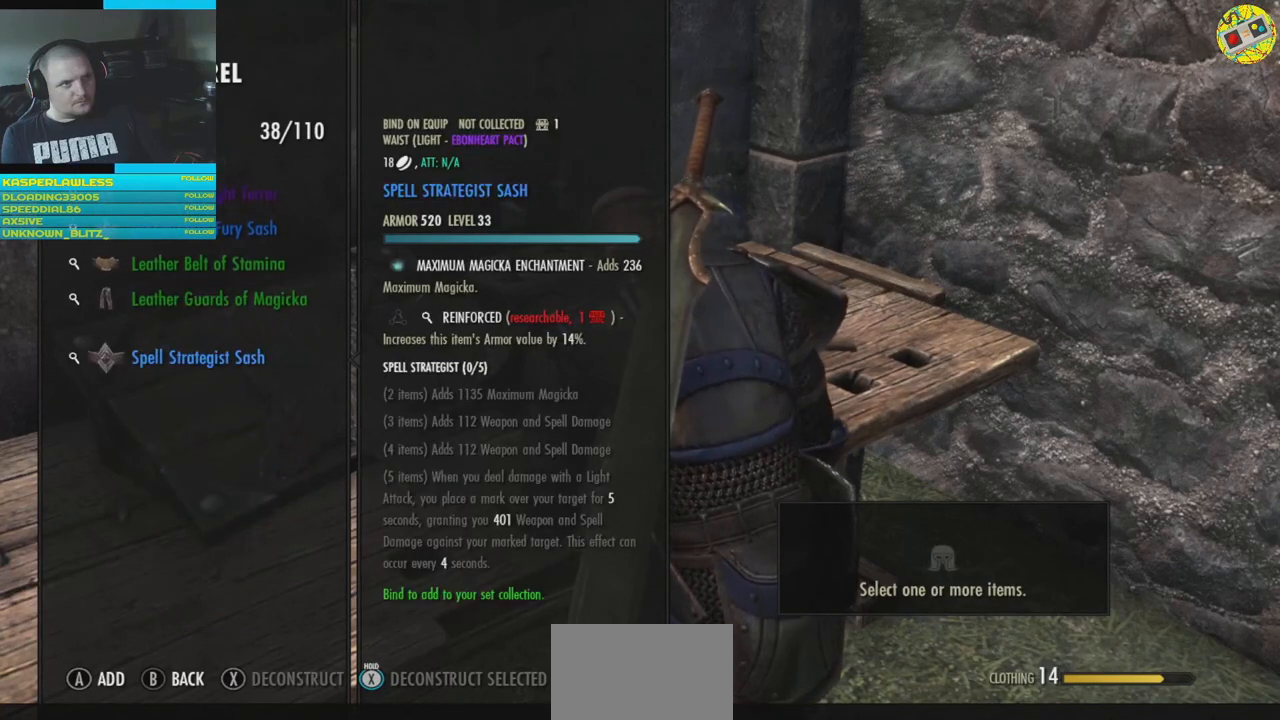
{"buttons": [], "left_stick": "center", "right_stick": "center", "events": []}
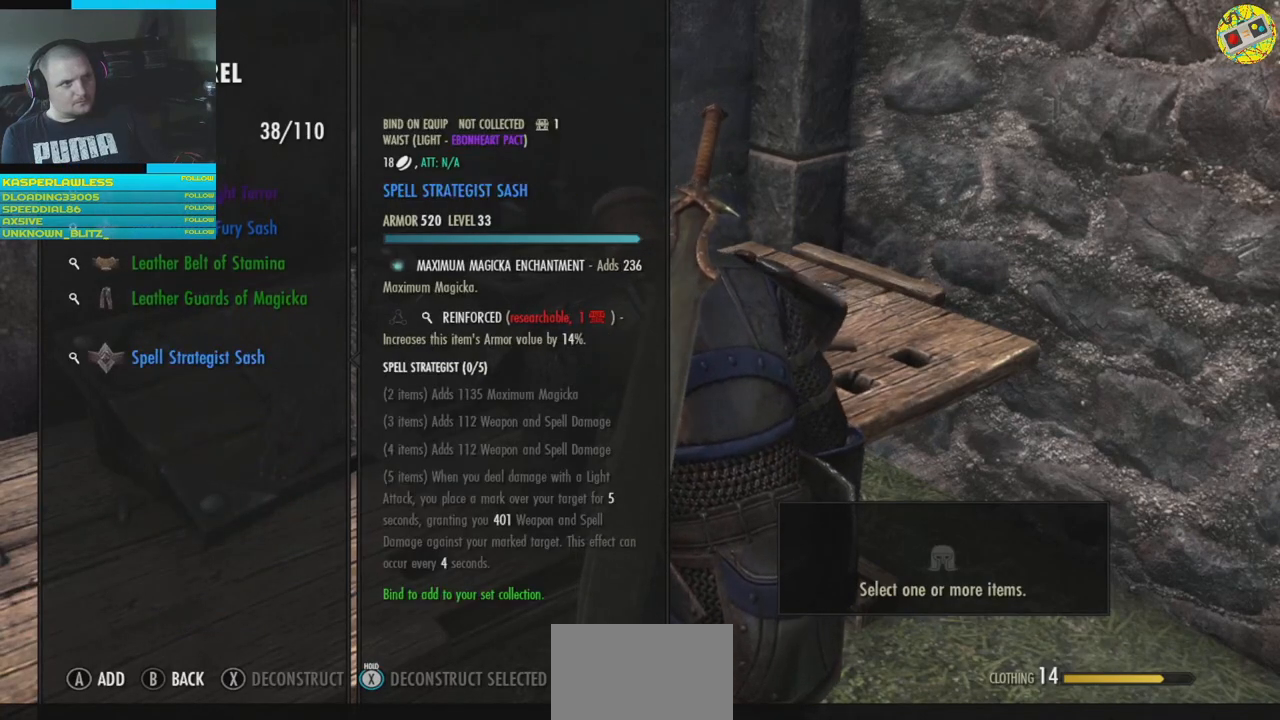
{"buttons": [], "left_stick": "center", "right_stick": "center", "events": []}
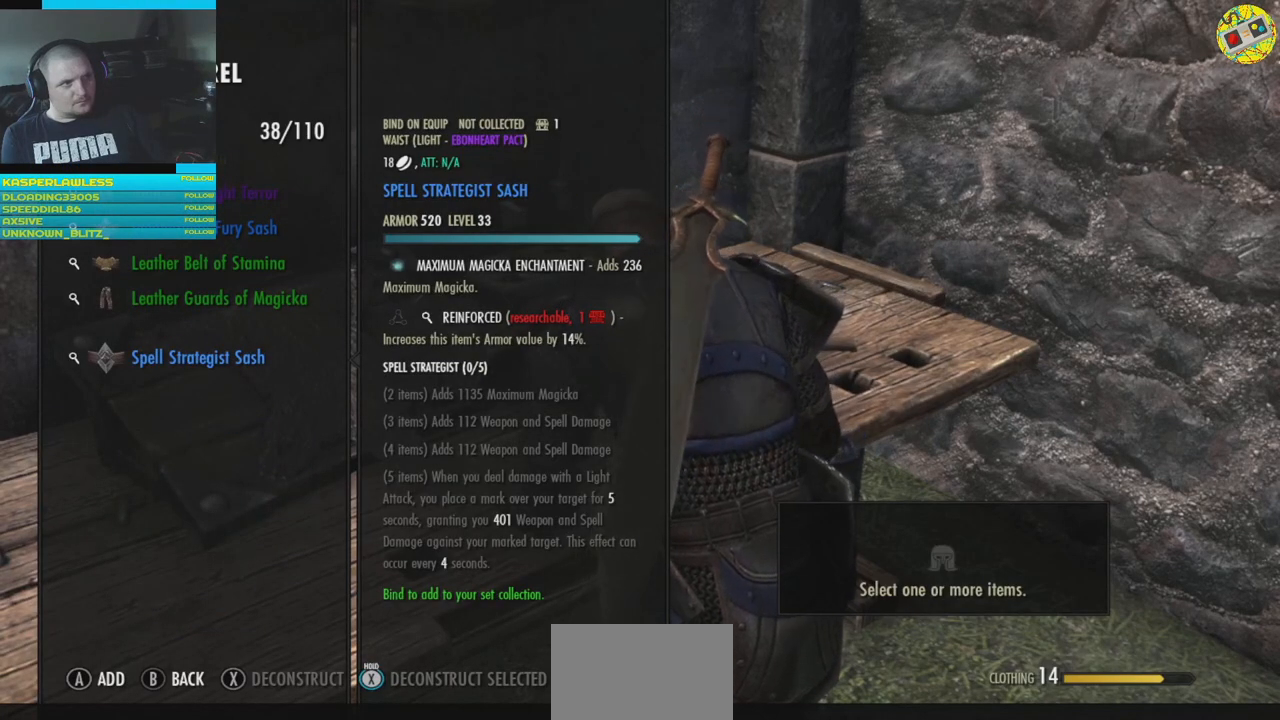
{"buttons": [], "left_stick": "center", "right_stick": "center", "events": []}
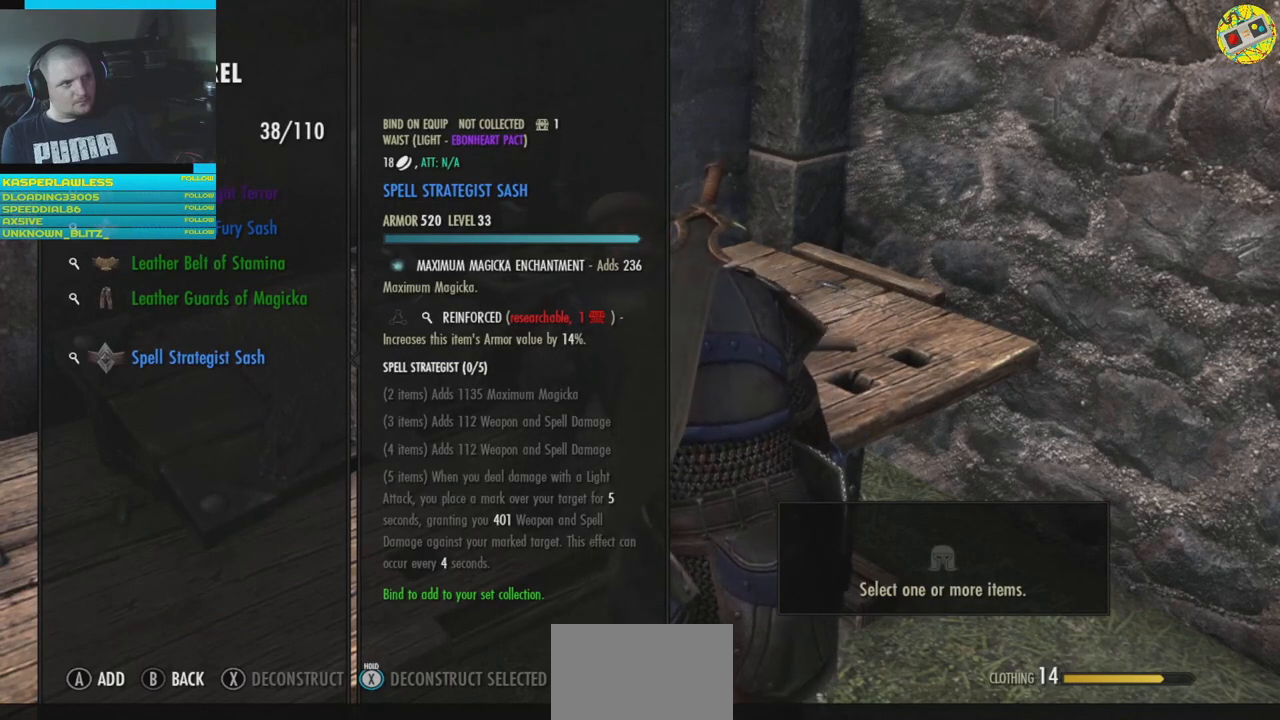
{"buttons": [], "left_stick": "center", "right_stick": "center", "events": [[184, "B", "down"], [234, "B", "up"]]}
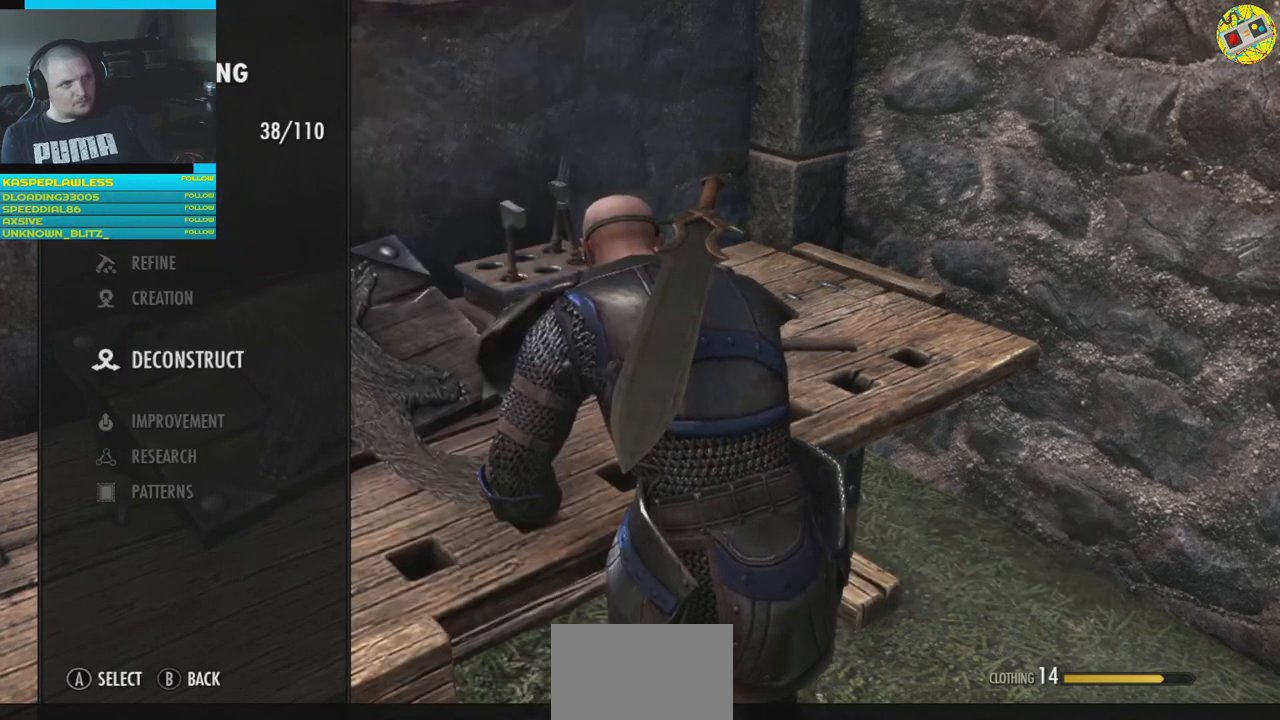
{"buttons": [], "left_stick": "center", "right_stick": "center", "events": []}
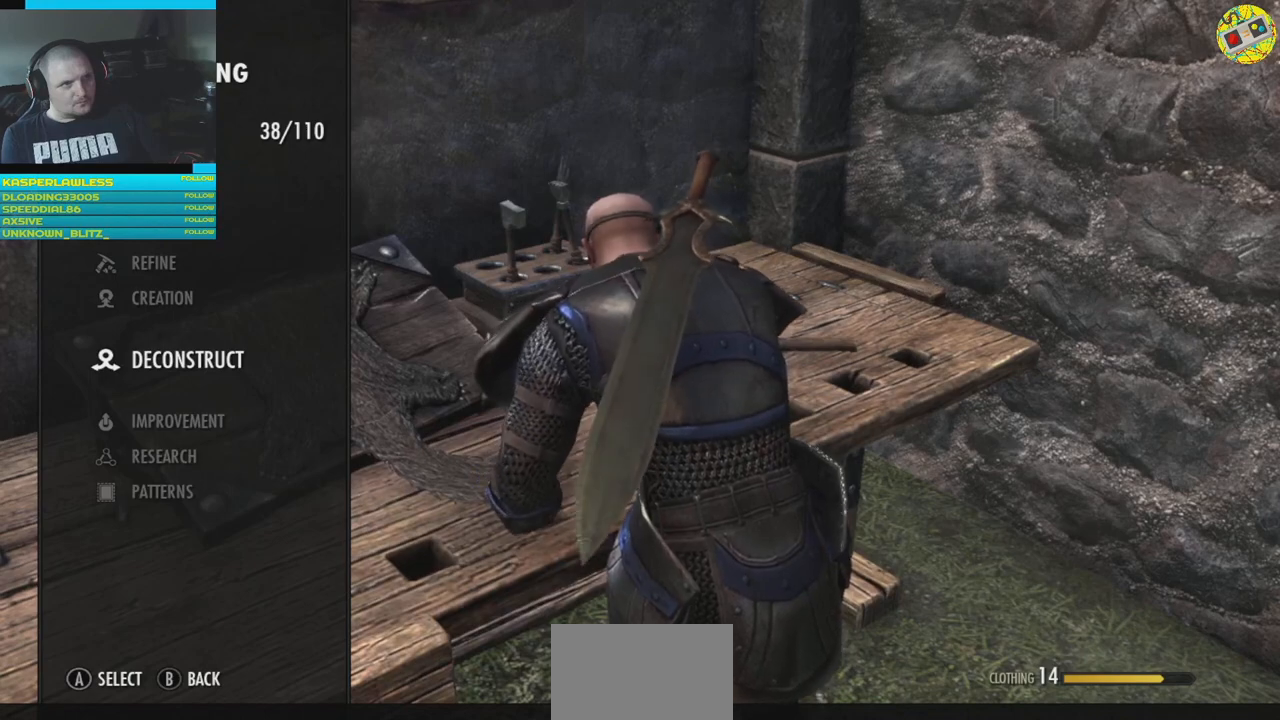
{"buttons": ["DPAD_DOWN"], "left_stick": "center", "right_stick": "center", "events": [[434, "DPAD_DOWN", "down"]]}
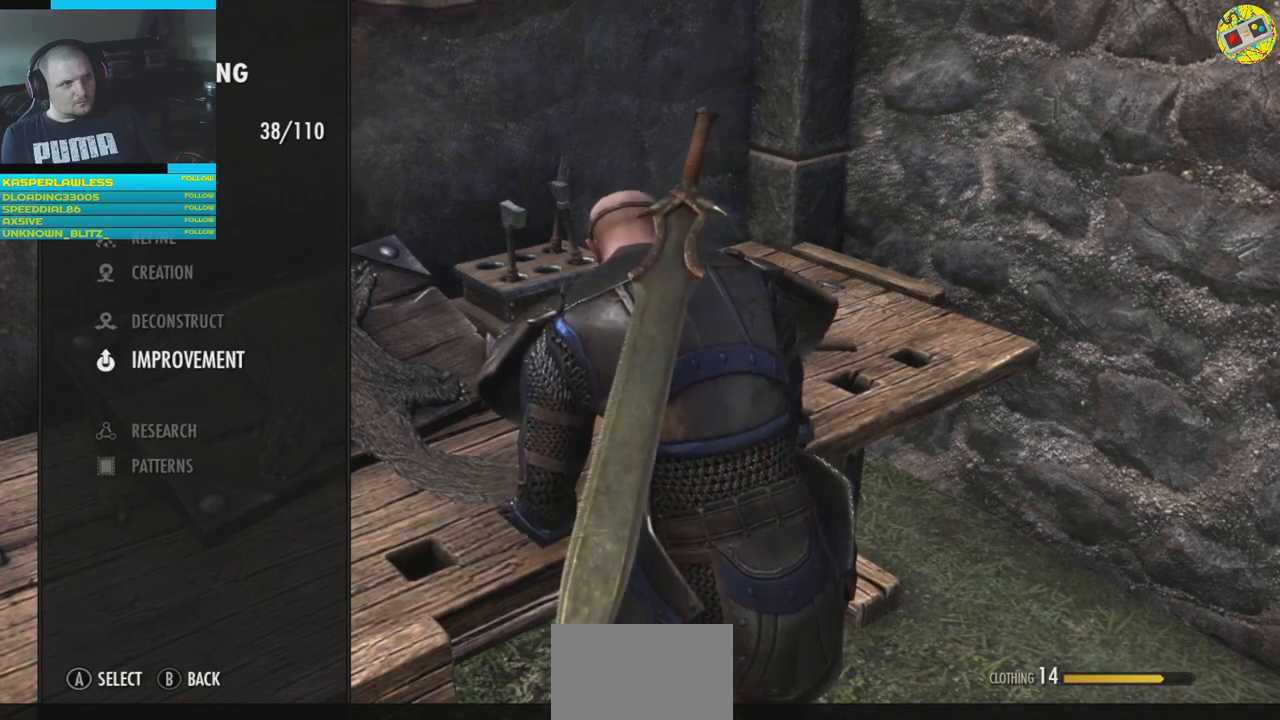
{"buttons": [], "left_stick": "center", "right_stick": "center", "events": [[16, "DPAD_DOWN", "up"], [200, "A", "down"], [250, "A", "up"]]}
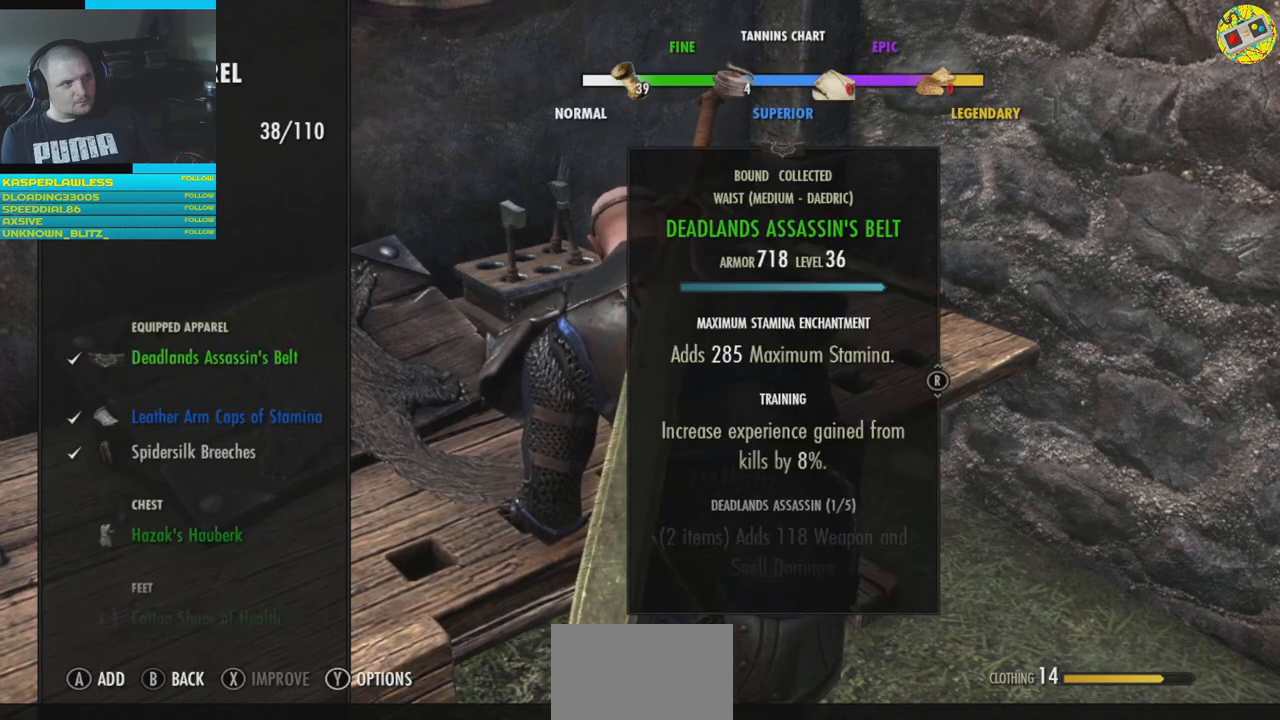
{"buttons": [], "left_stick": "center", "right_stick": "center", "events": []}
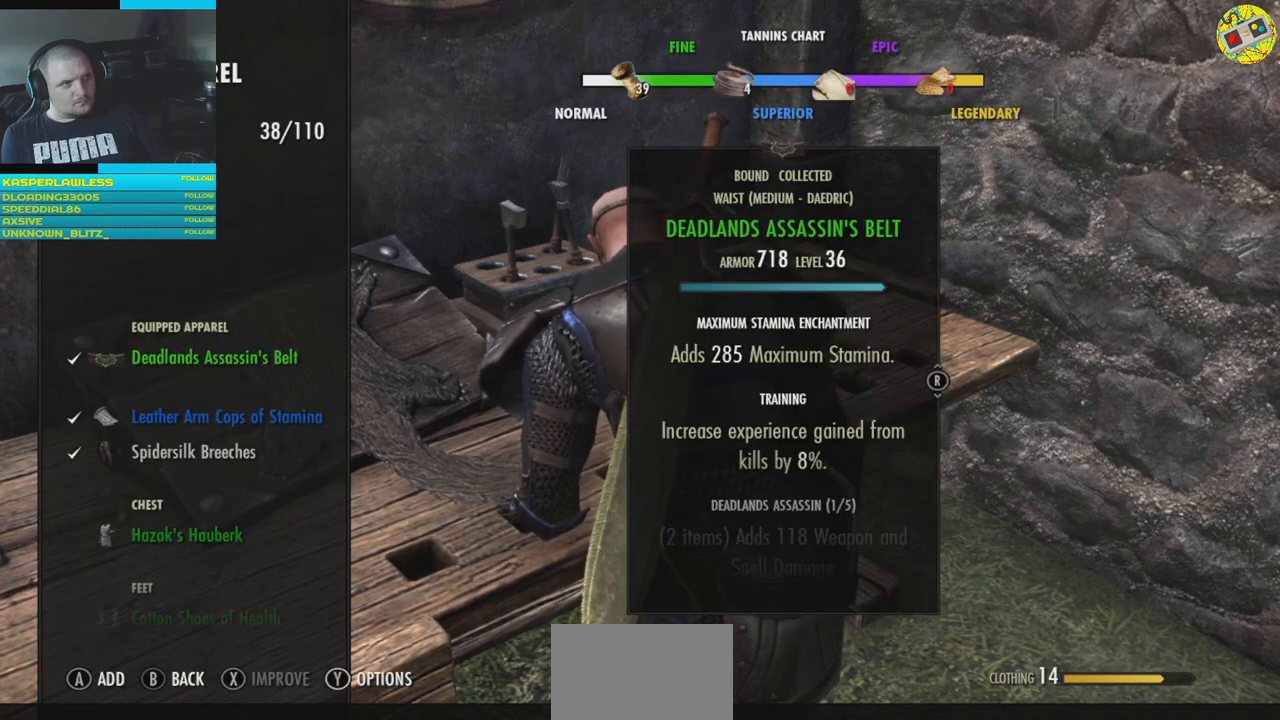
{"buttons": [], "left_stick": "center", "right_stick": "center", "events": [[300, "DPAD_DOWN", "down"], [384, "DPAD_DOWN", "up"]]}
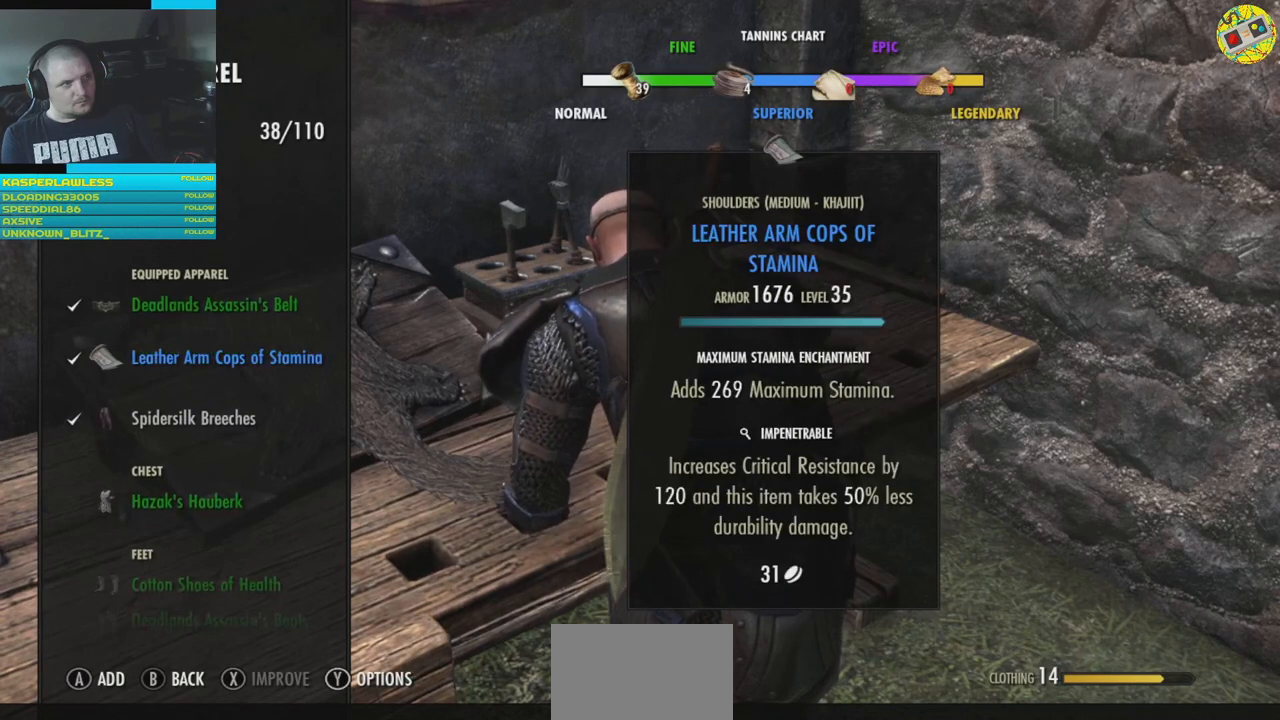
{"buttons": ["DPAD_DOWN"], "left_stick": "center", "right_stick": "center", "events": [[84, "DPAD_DOWN", "down"], [184, "DPAD_DOWN", "up"], [301, "DPAD_DOWN", "down"], [351, "DPAD_DOWN", "up"], [501, "DPAD_DOWN", "down"]]}
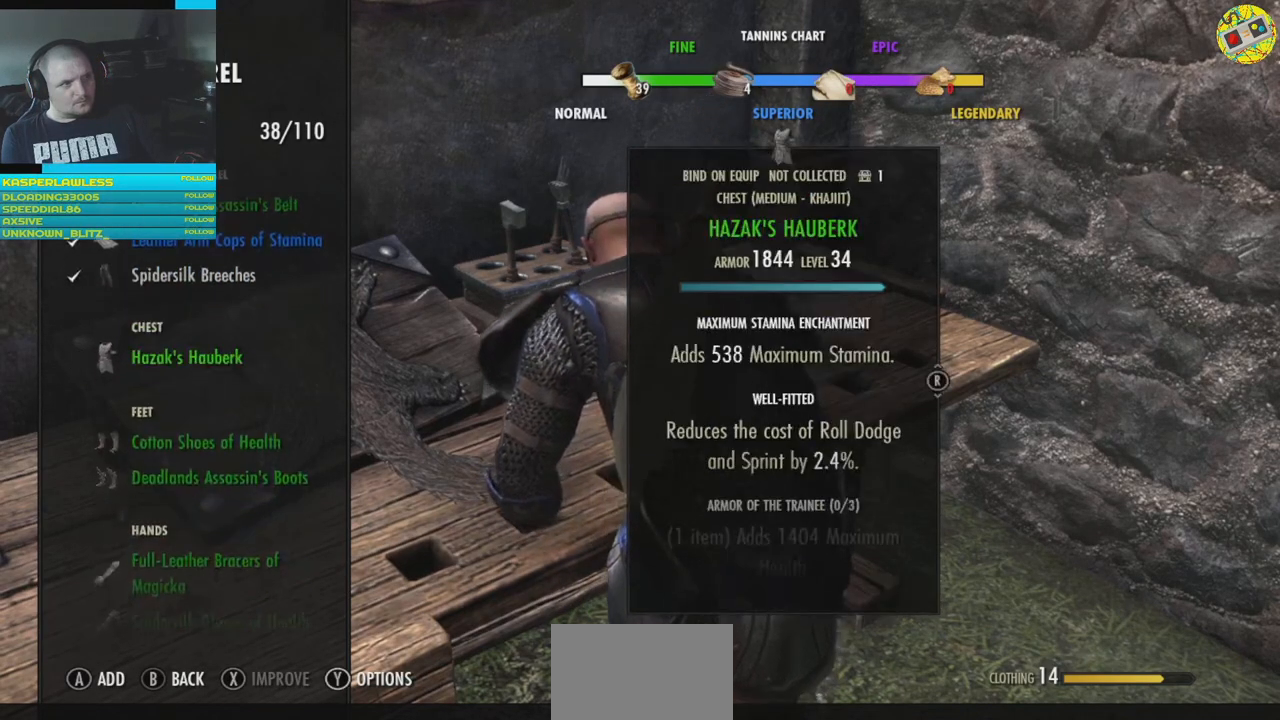
{"buttons": ["DPAD_DOWN"], "left_stick": "center", "right_stick": "center", "events": [[100, "DPAD_DOWN", "up"], [500, "DPAD_DOWN", "down"]]}
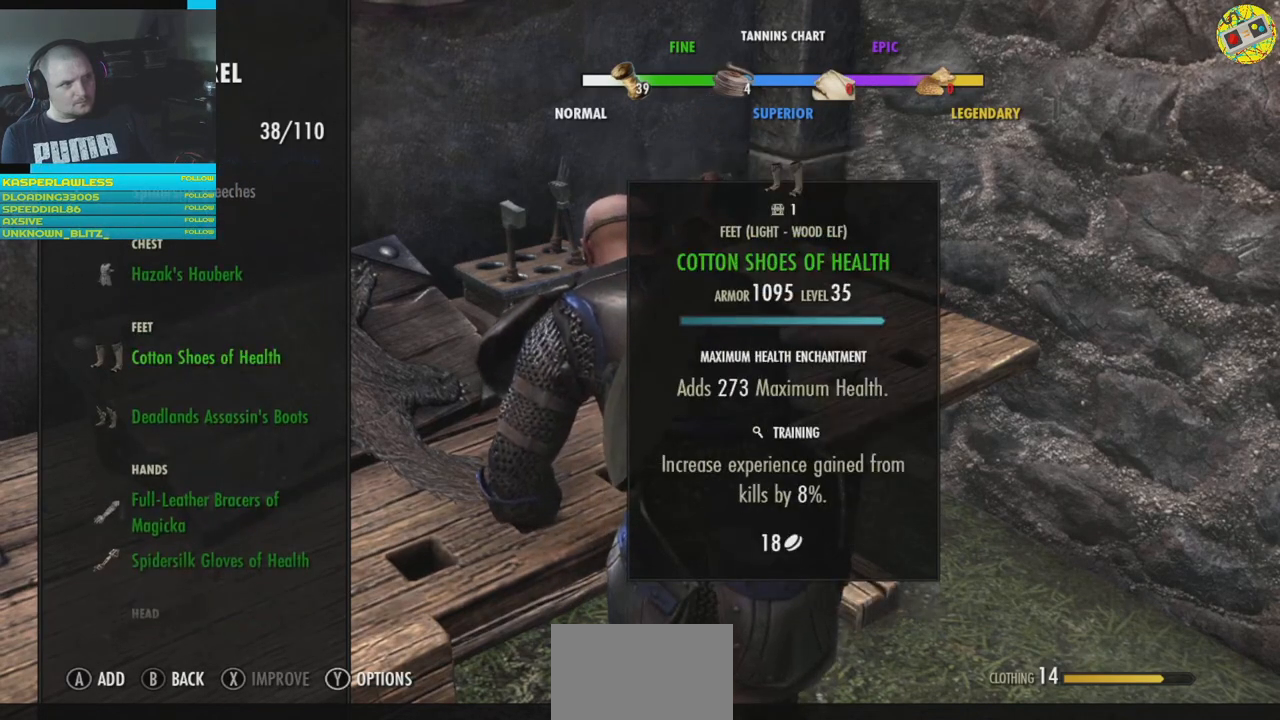
{"buttons": [], "left_stick": "center", "right_stick": "center", "events": [[67, "DPAD_DOWN", "up"], [184, "DPAD_DOWN", "down"], [251, "DPAD_DOWN", "up"], [351, "DPAD_DOWN", "down"], [467, "DPAD_DOWN", "up"]]}
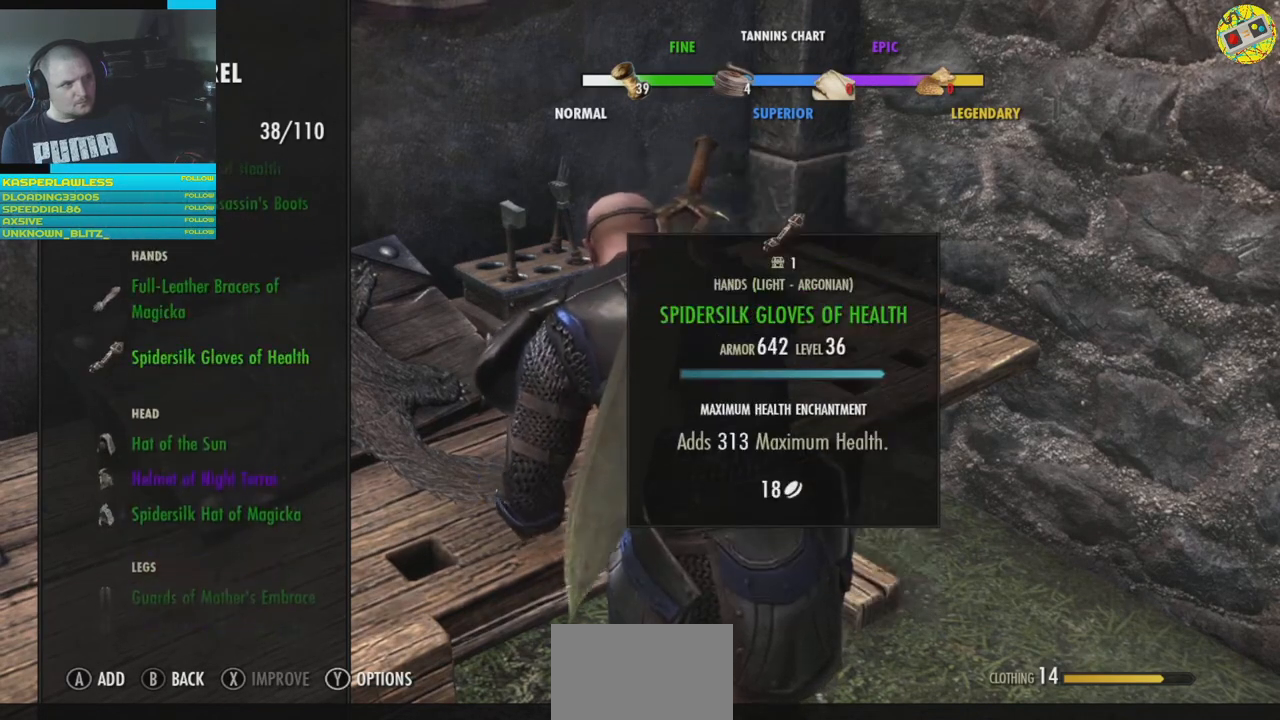
{"buttons": ["DPAD_DOWN"], "left_stick": "center", "right_stick": "center", "events": [[50, "DPAD_DOWN", "down"], [150, "DPAD_DOWN", "up"], [233, "DPAD_DOWN", "down"], [333, "DPAD_DOWN", "up"], [400, "DPAD_DOWN", "down"]]}
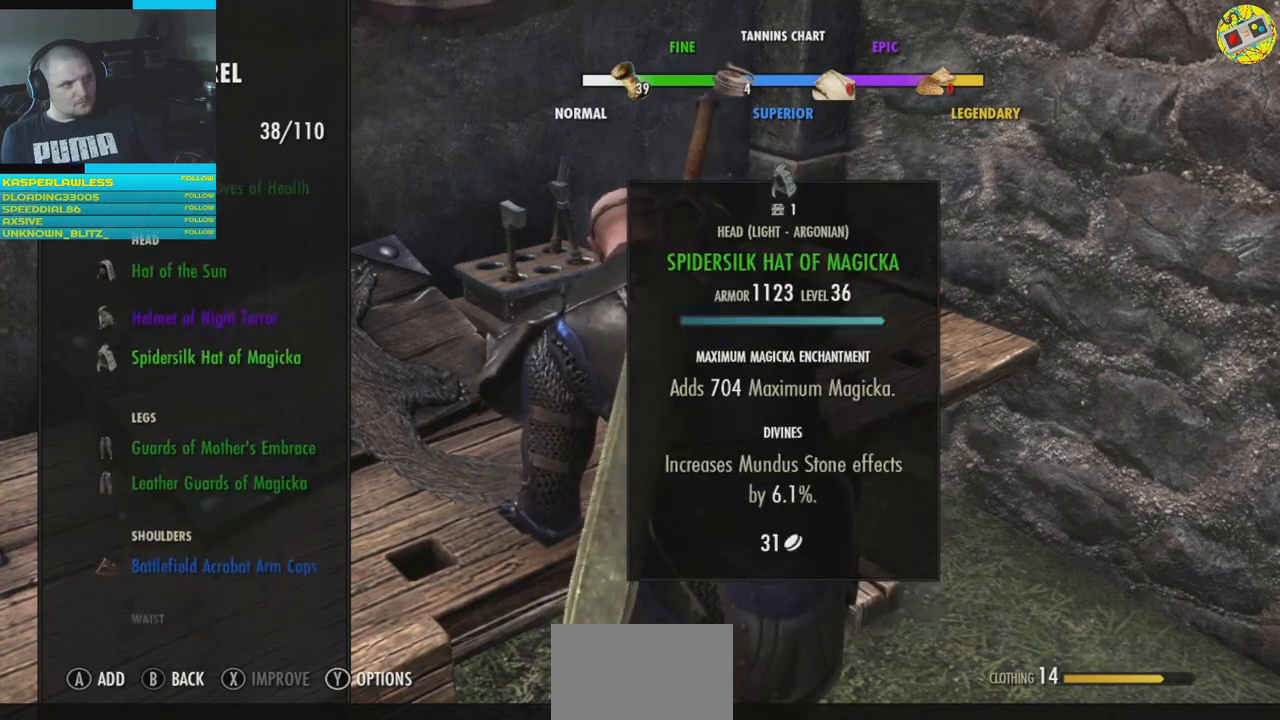
{"buttons": ["DPAD_DOWN"], "left_stick": "center", "right_stick": "center", "events": [[17, "DPAD_DOWN", "up"], [100, "DPAD_DOWN", "down"], [201, "DPAD_DOWN", "up"], [267, "DPAD_DOWN", "down"], [367, "DPAD_DOWN", "up"], [451, "DPAD_DOWN", "down"]]}
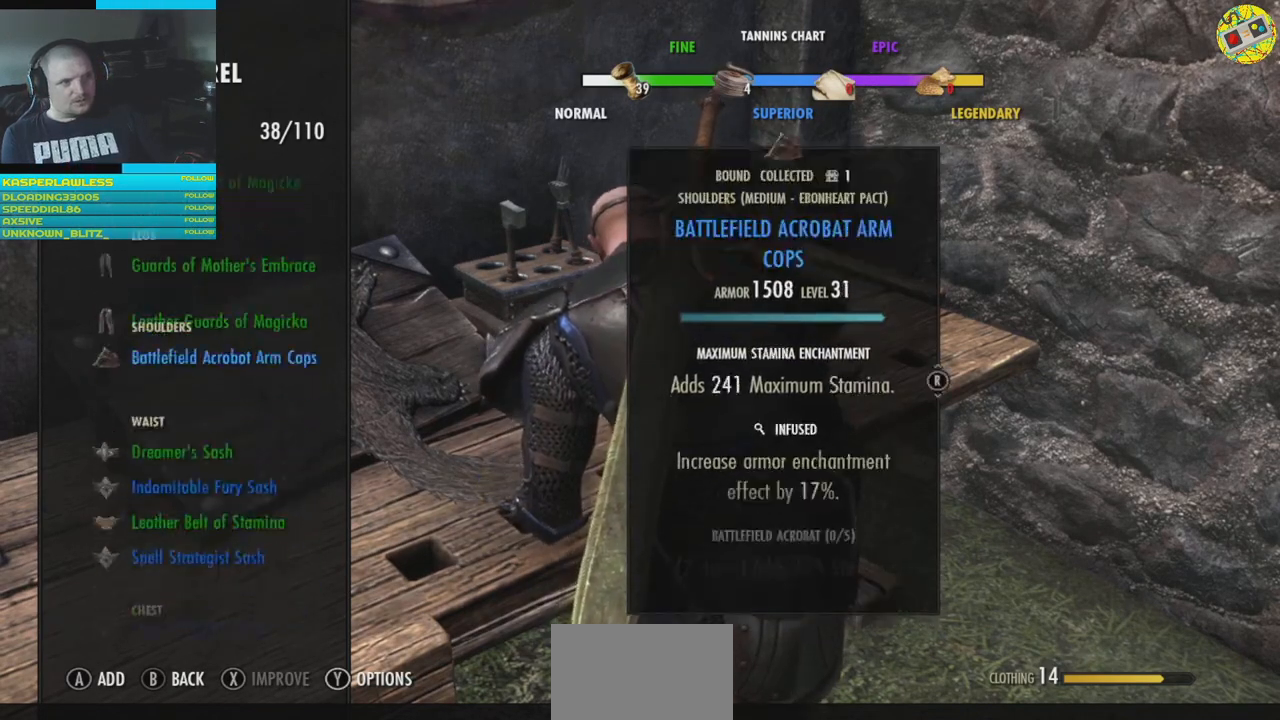
{"buttons": ["DPAD_DOWN"], "left_stick": "center", "right_stick": "center", "events": [[83, "DPAD_DOWN", "up"], [200, "DPAD_DOWN", "down"], [300, "DPAD_DOWN", "up"], [400, "DPAD_DOWN", "down"]]}
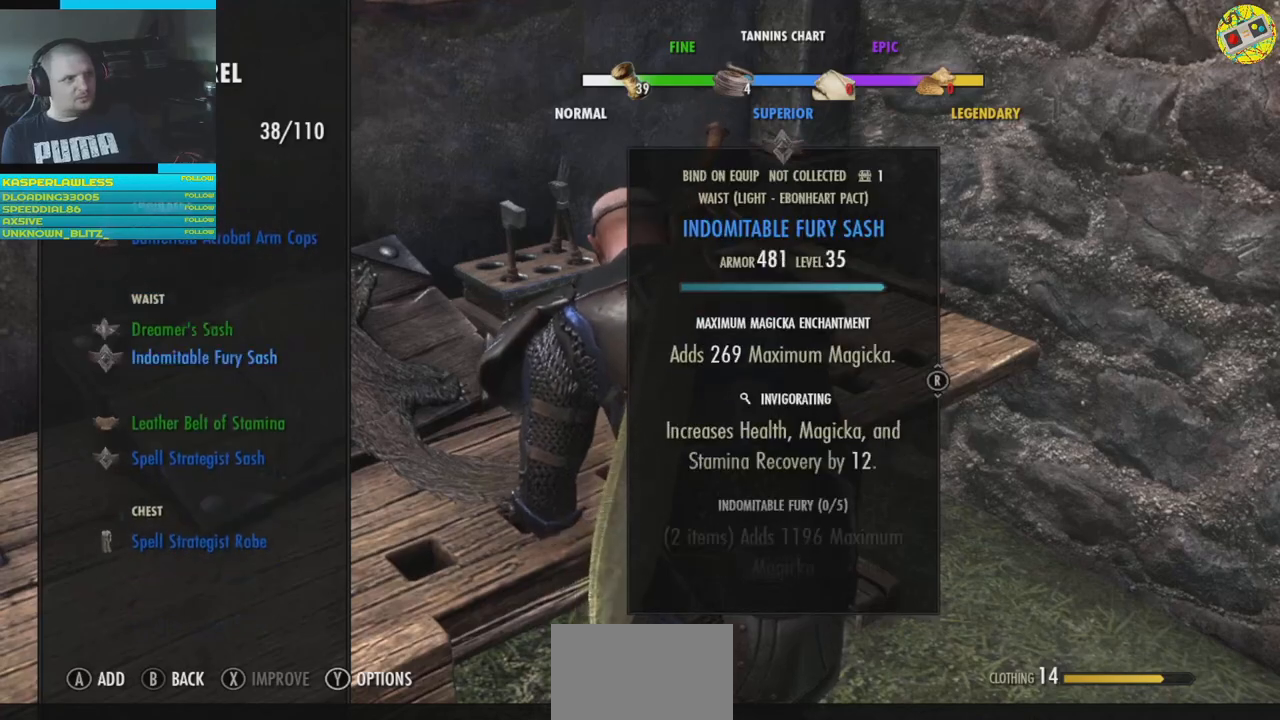
{"buttons": [], "left_stick": "center", "right_stick": "center", "events": [[17, "DPAD_DOWN", "up"], [134, "DPAD_DOWN", "down"], [234, "DPAD_DOWN", "up"], [301, "DPAD_DOWN", "down"], [401, "DPAD_DOWN", "up"]]}
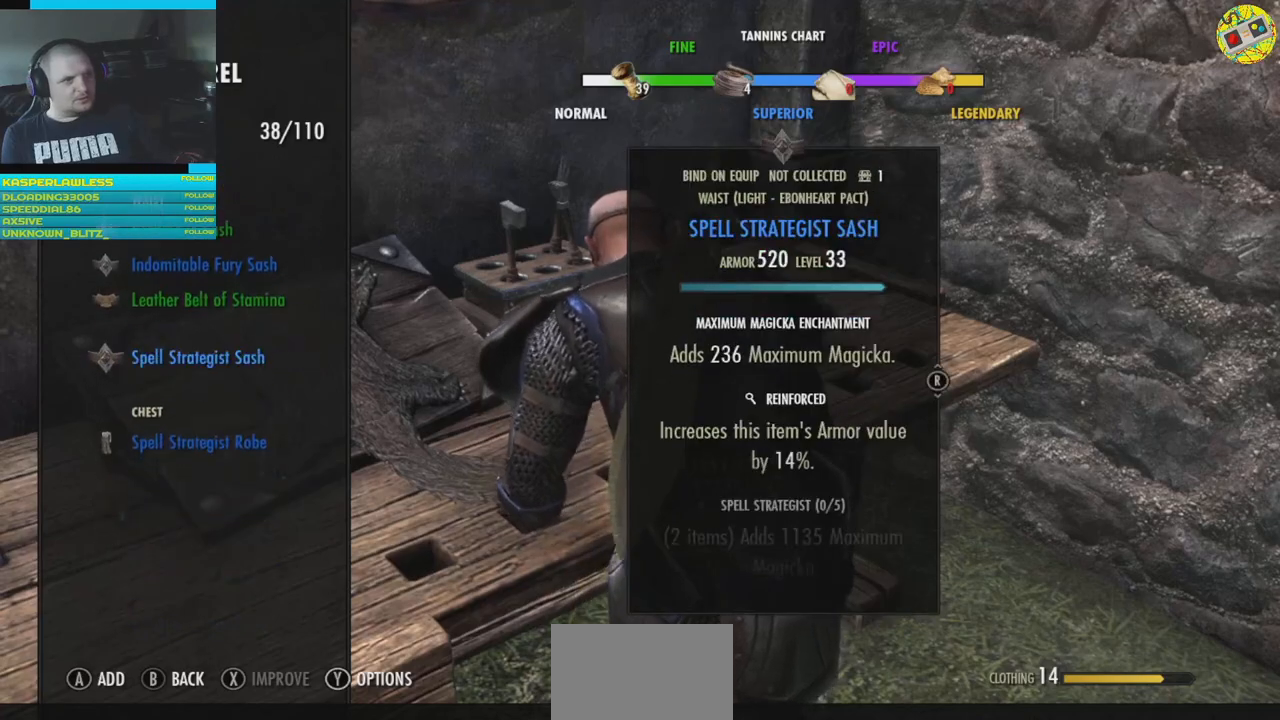
{"buttons": [], "left_stick": "center", "right_stick": "center", "events": [[50, "DPAD_DOWN", "down"], [133, "DPAD_DOWN", "up"], [250, "B", "down"], [333, "B", "up"]]}
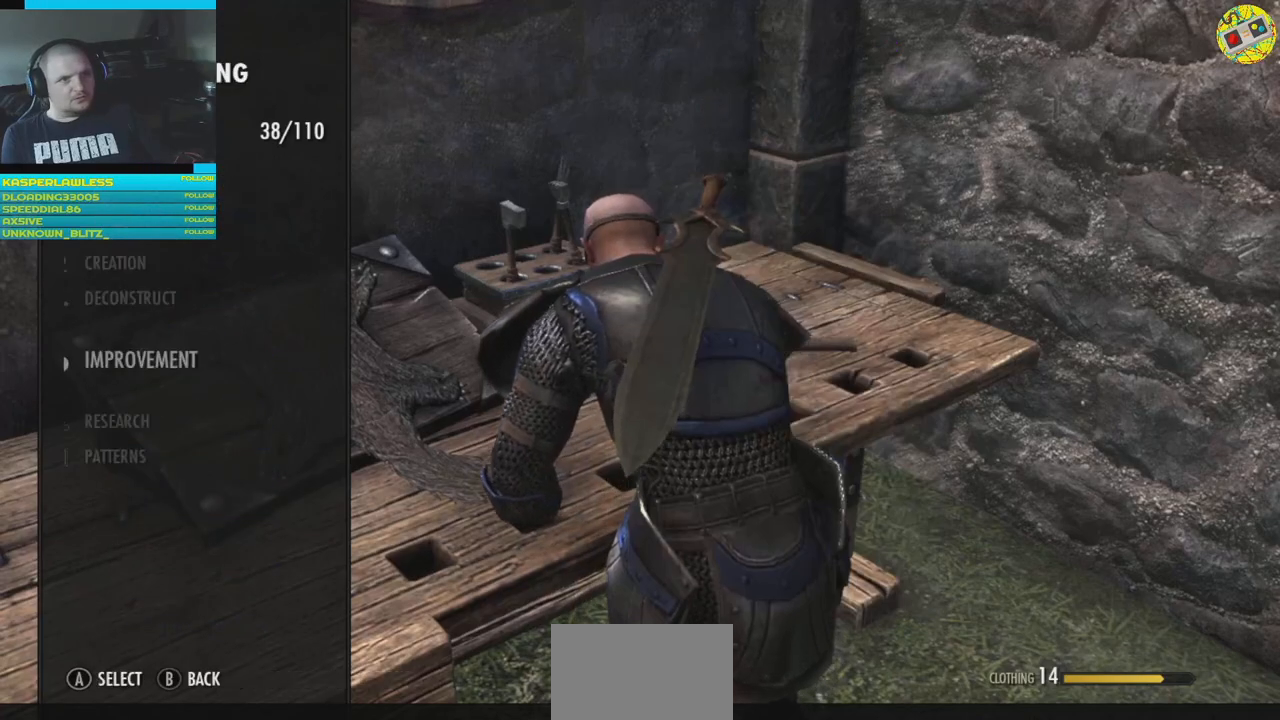
{"buttons": [], "left_stick": "center", "right_stick": "center", "events": [[401, "B", "down"], [484, "B", "up"]]}
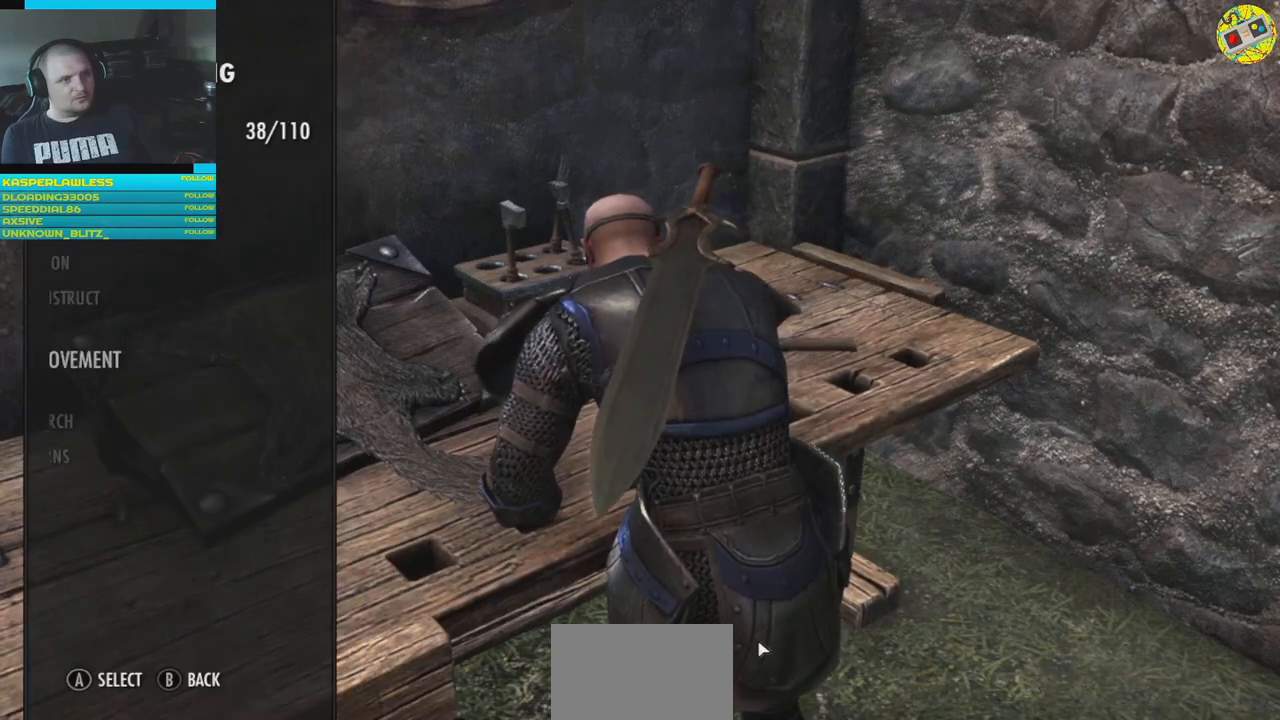
{"buttons": [], "left_stick": "down", "right_stick": "right", "events": [[467, "left_stick", "down"], [467, "right_stick", "right"]]}
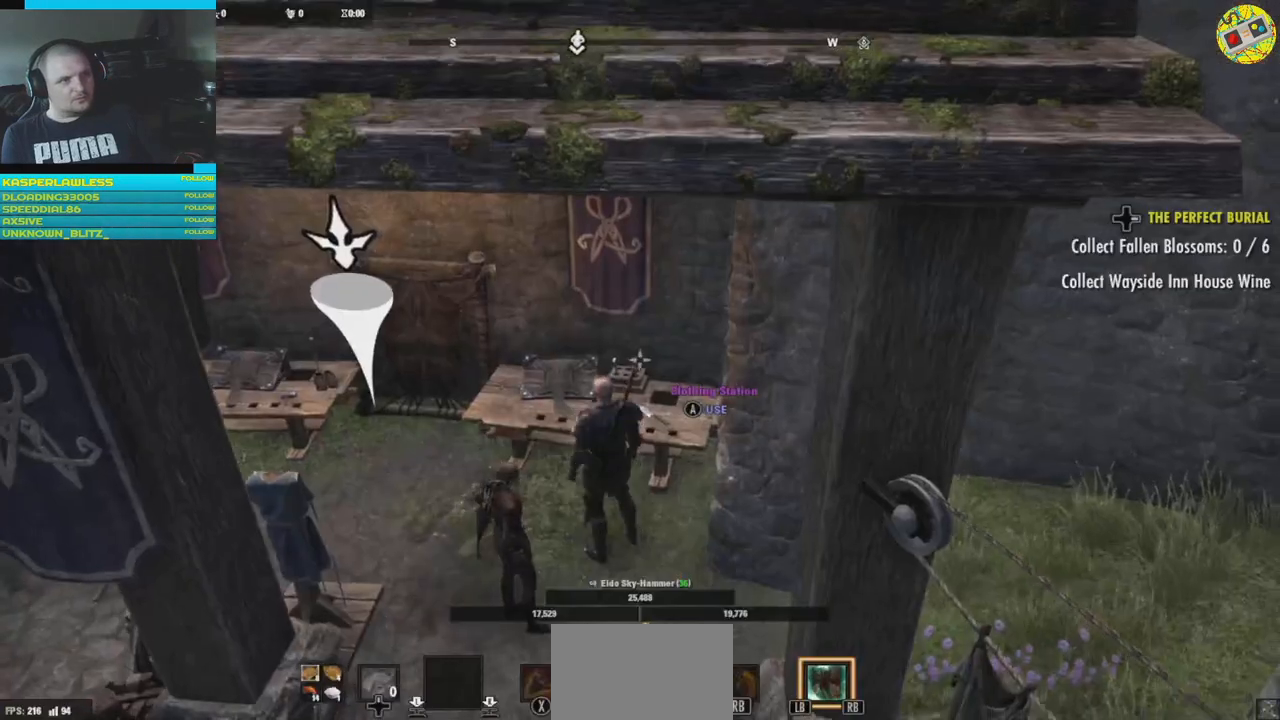
{"buttons": [], "left_stick": "right", "right_stick": "right", "events": [[334, "left_stick", "down-right"], [484, "left_stick", "right"]]}
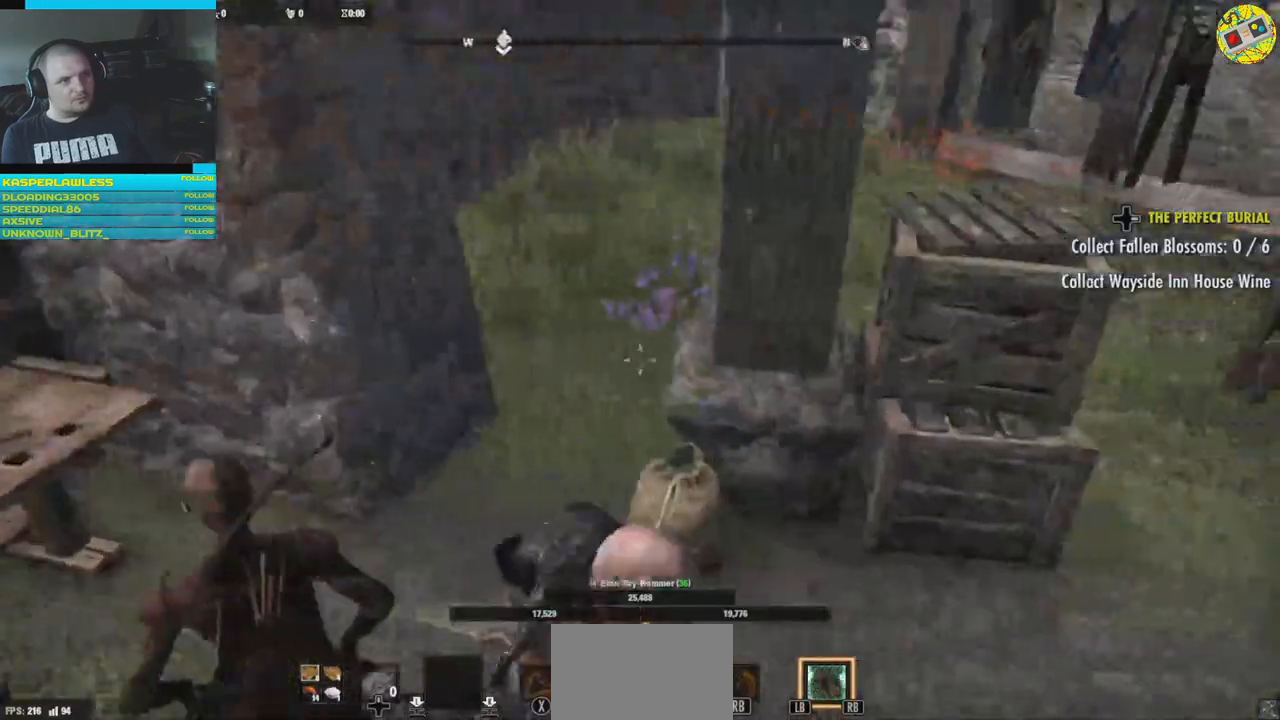
{"buttons": [], "left_stick": "up-right", "right_stick": "right", "events": [[83, "left_stick", "up-right"]]}
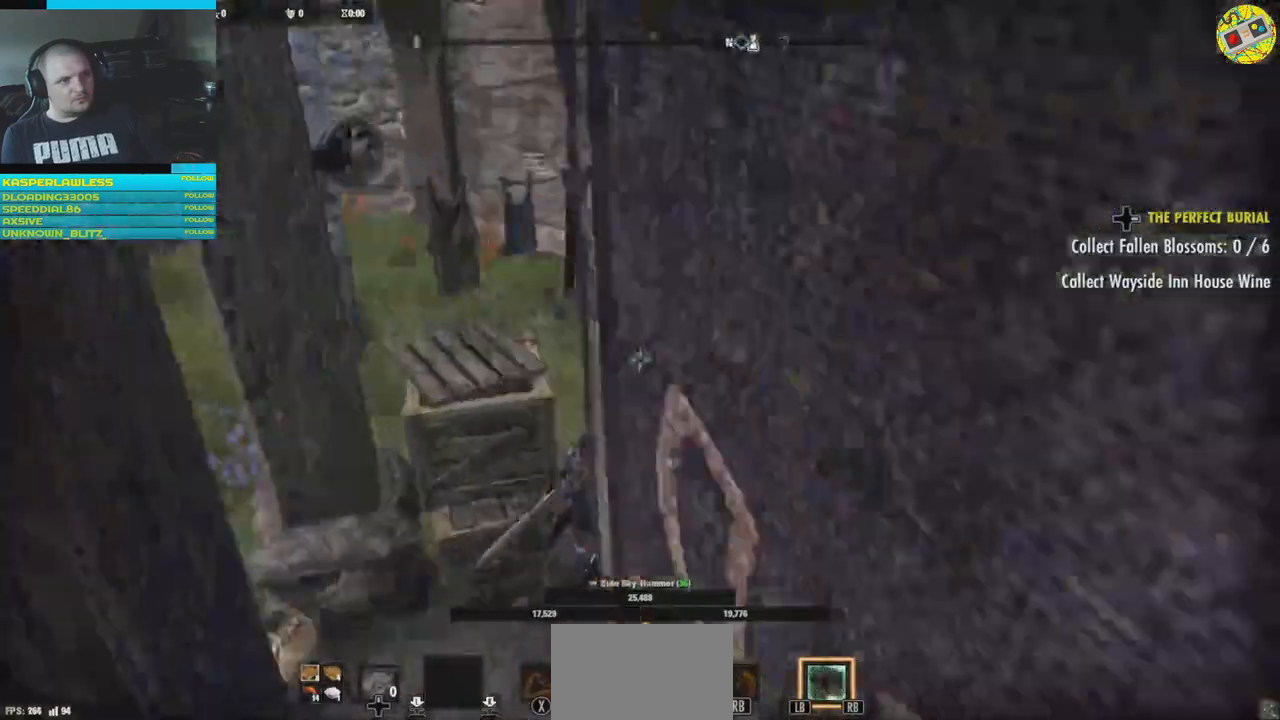
{"buttons": [], "left_stick": "up-right", "right_stick": "center", "events": [[100, "right_stick", "center"]]}
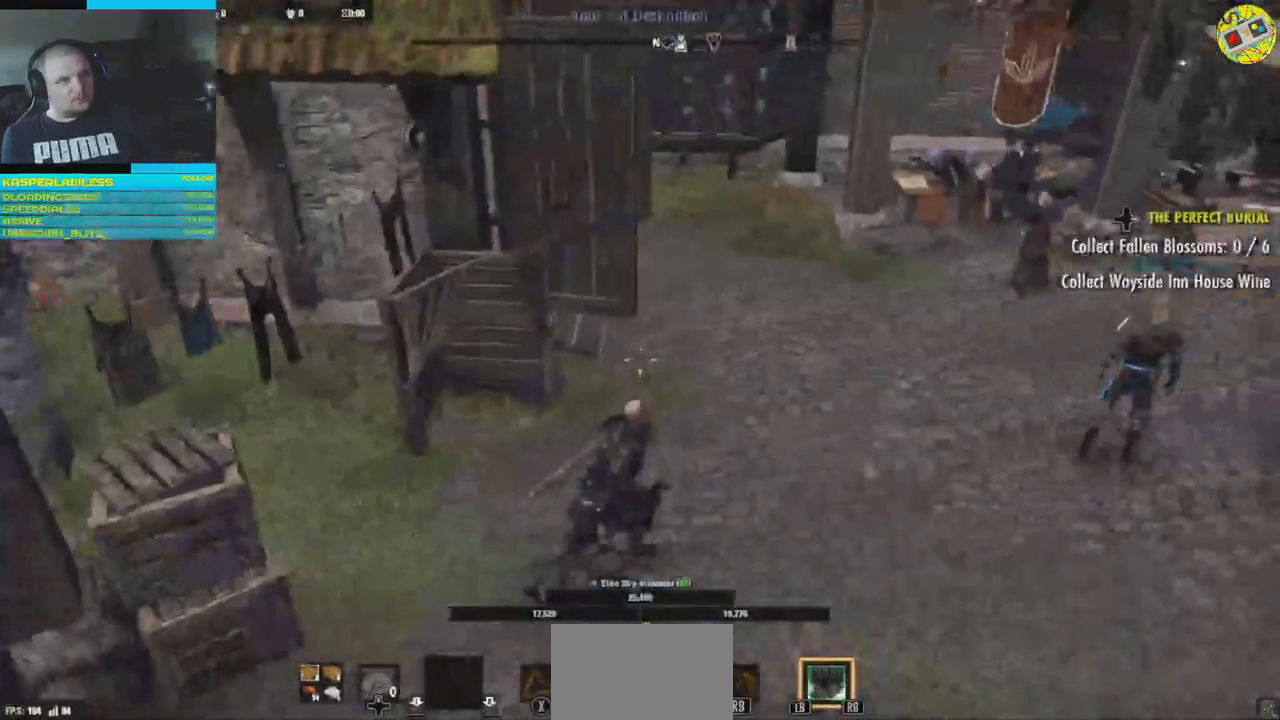
{"buttons": [], "left_stick": "up-right", "right_stick": "right", "events": [[233, "right_stick", "right"]]}
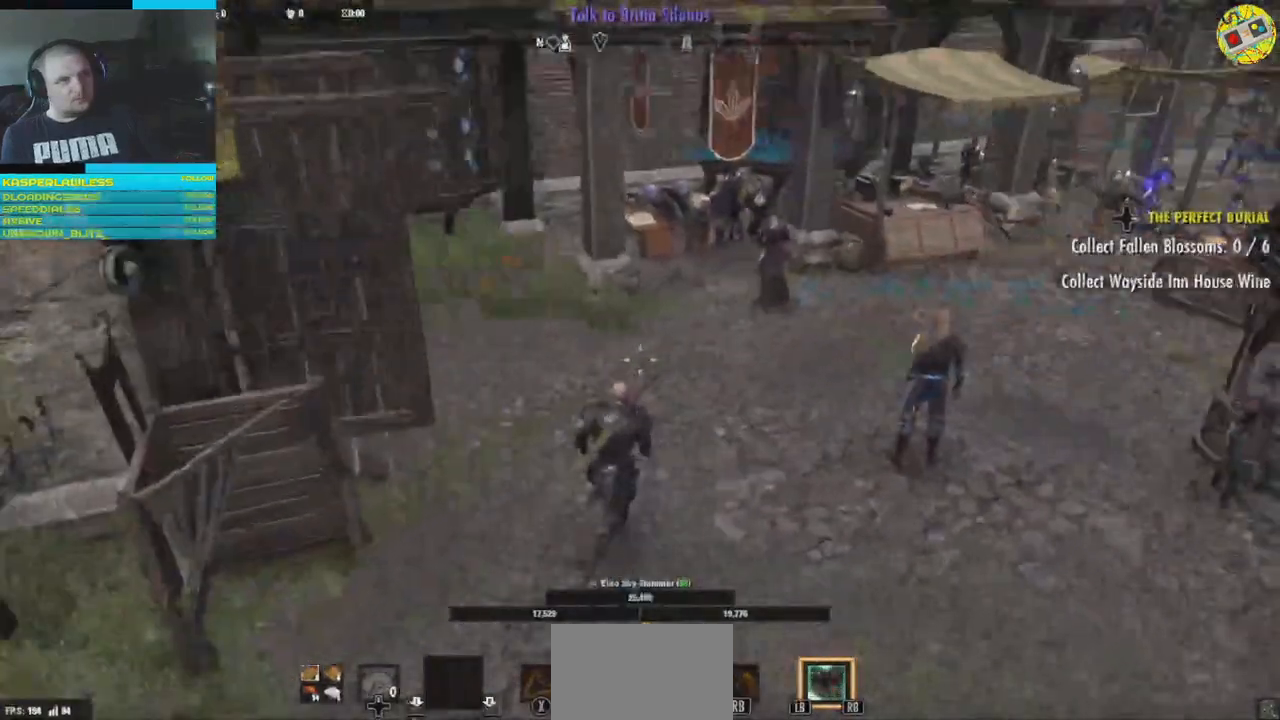
{"buttons": [], "left_stick": "up", "right_stick": "center", "events": [[67, "right_stick", "center"], [484, "left_stick", "up"]]}
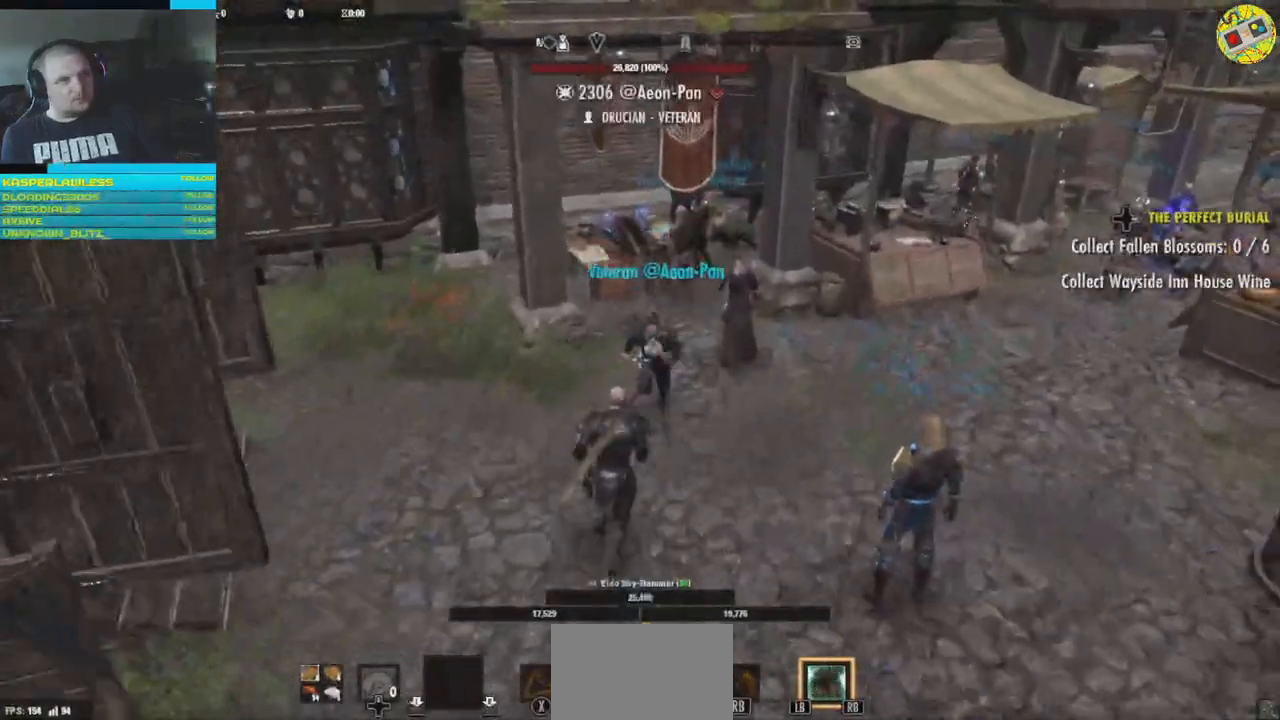
{"buttons": [], "left_stick": "up-left", "right_stick": "center", "events": [[67, "left_stick", "up-left"]]}
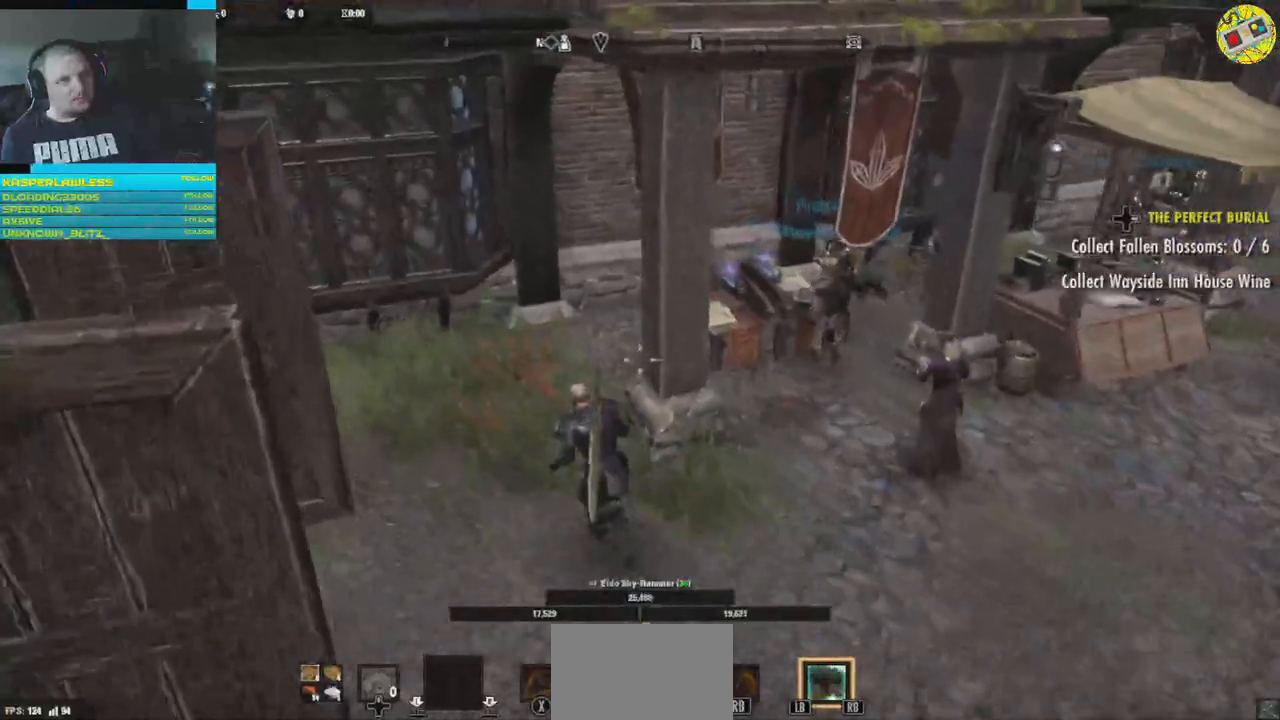
{"buttons": [], "left_stick": "up-left", "right_stick": "right", "events": [[134, "right_stick", "right"]]}
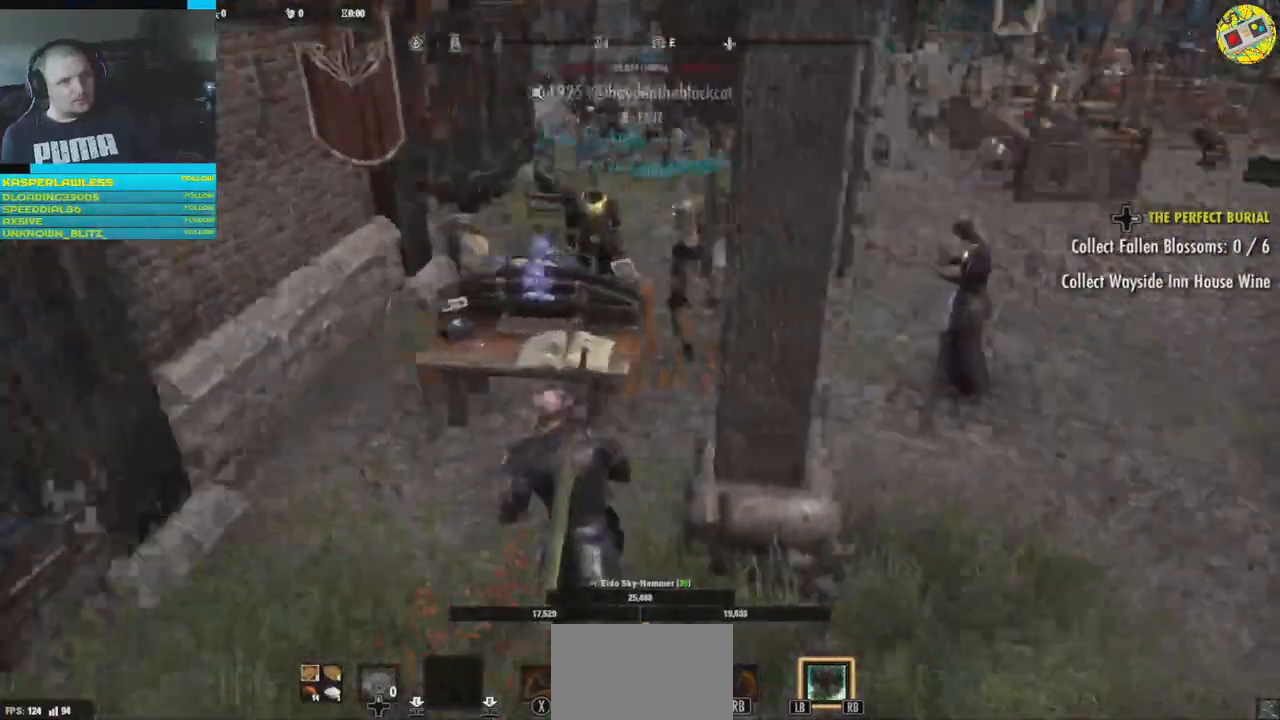
{"buttons": [], "left_stick": "center", "right_stick": "center", "events": [[67, "right_stick", "down-right"], [167, "left_stick", "left"], [200, "right_stick", "down-left"], [350, "left_stick", "center"], [367, "right_stick", "center"]]}
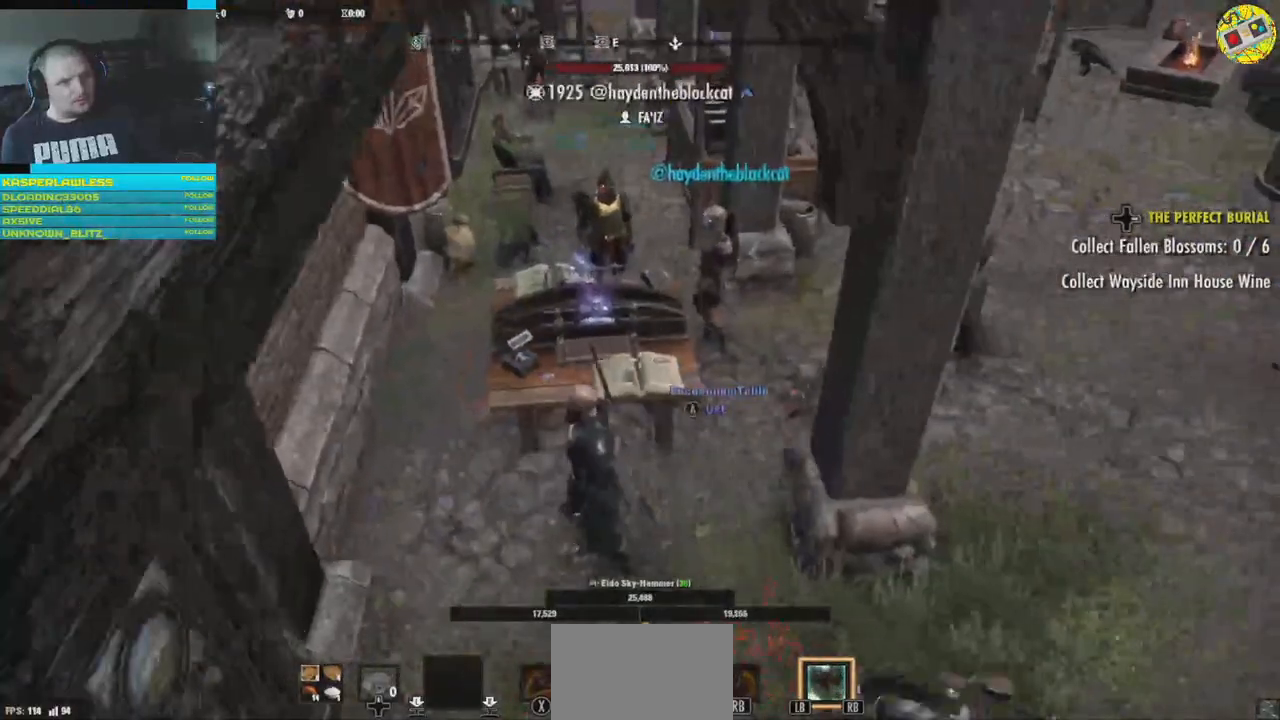
{"buttons": [], "left_stick": "center", "right_stick": "center", "events": [[184, "A", "down"], [267, "A", "up"]]}
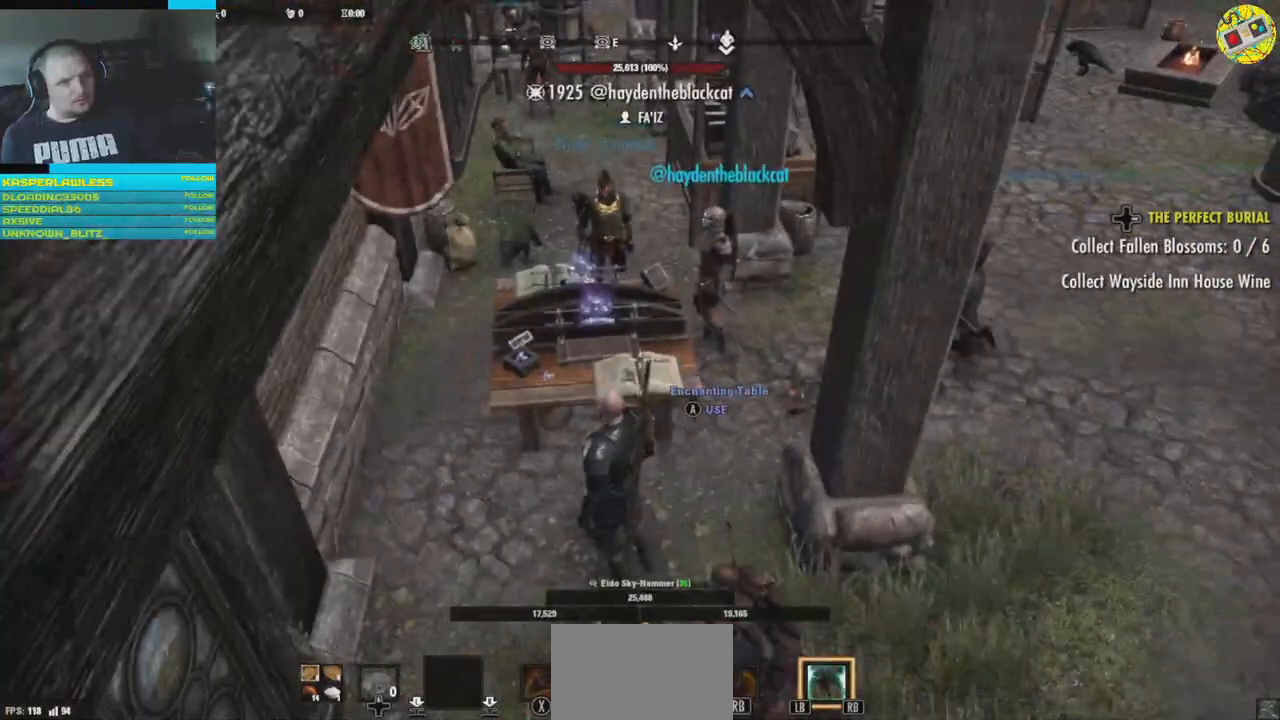
{"buttons": [], "left_stick": "center", "right_stick": "center", "events": []}